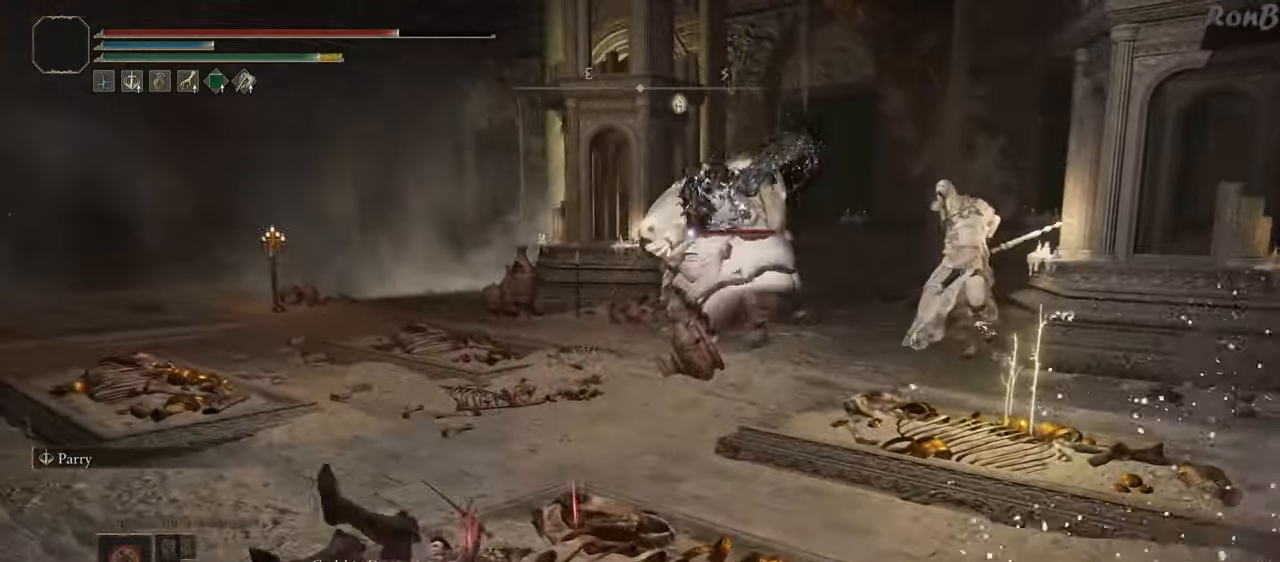
Gameplay with a controller (PlayStation layout); each line is a JSON object with the inputs held at the frame after it. "events" lists button and stick changes between this image and that frame as [ms after this image, input, new state], when the widget could be followed in between.
{"buttons": [], "left_stick": "up-left", "right_stick": "center", "events": [[17, "R2", "up"], [50, "R1", "up"]]}
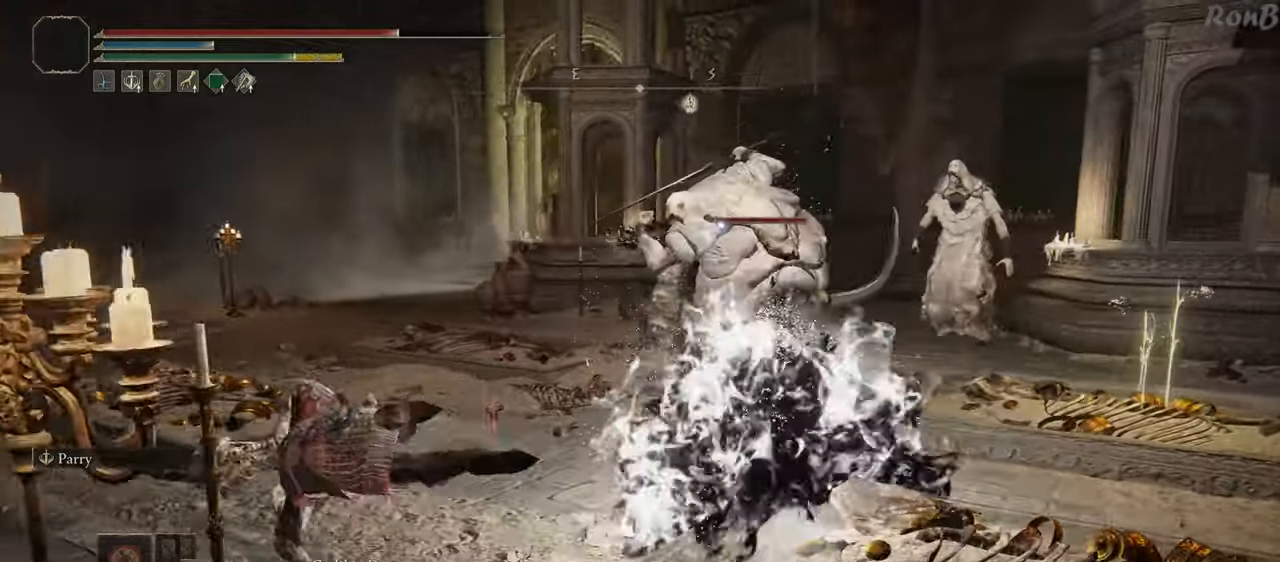
{"buttons": ["R1", "R2"], "left_stick": "up-right", "right_stick": "center", "events": [[33, "left_stick", "up-right"], [100, "left_stick", "right"], [267, "R1", "down"], [300, "R2", "down"], [450, "left_stick", "up-right"]]}
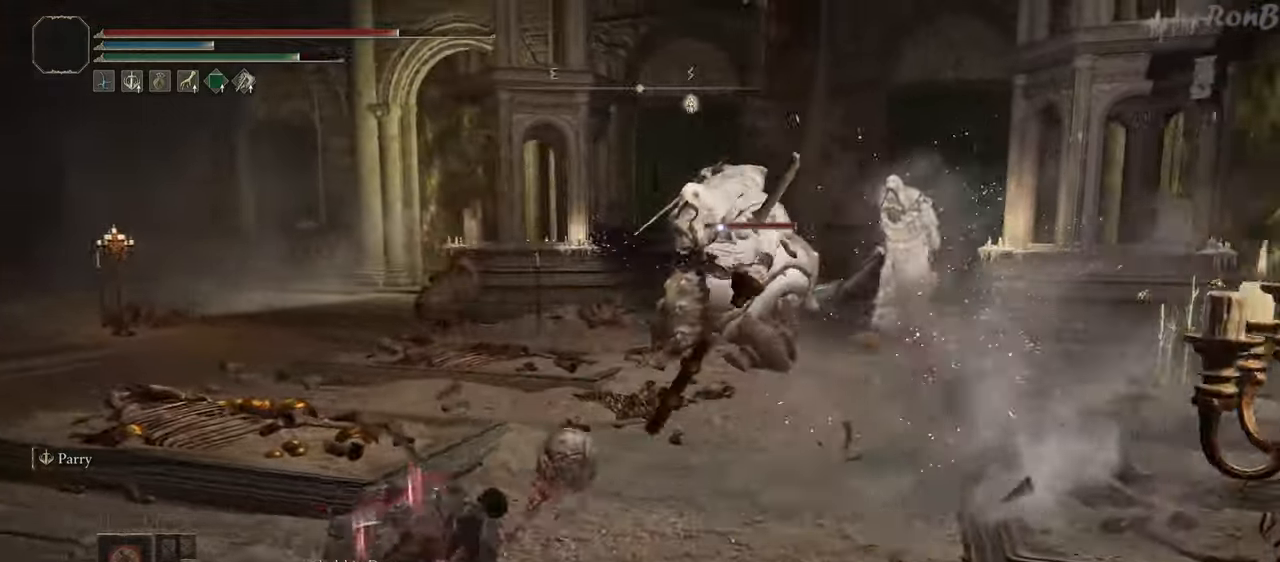
{"buttons": ["R1", "R2"], "left_stick": "up-left", "right_stick": "center", "events": [[17, "R2", "up"], [50, "left_stick", "up-left"], [67, "R2", "down"], [283, "left_stick", "up"], [450, "left_stick", "up-left"]]}
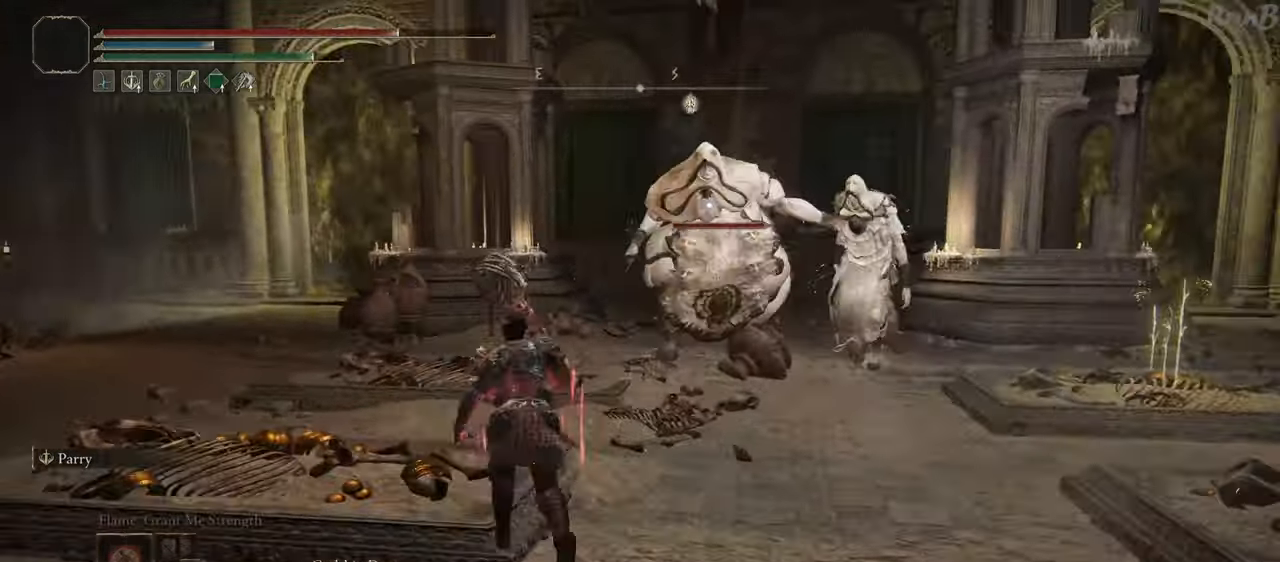
{"buttons": ["R1", "R2"], "left_stick": "down", "right_stick": "center", "events": [[133, "left_stick", "down-left"], [233, "R2", "up"], [250, "left_stick", "down"], [383, "R2", "down"]]}
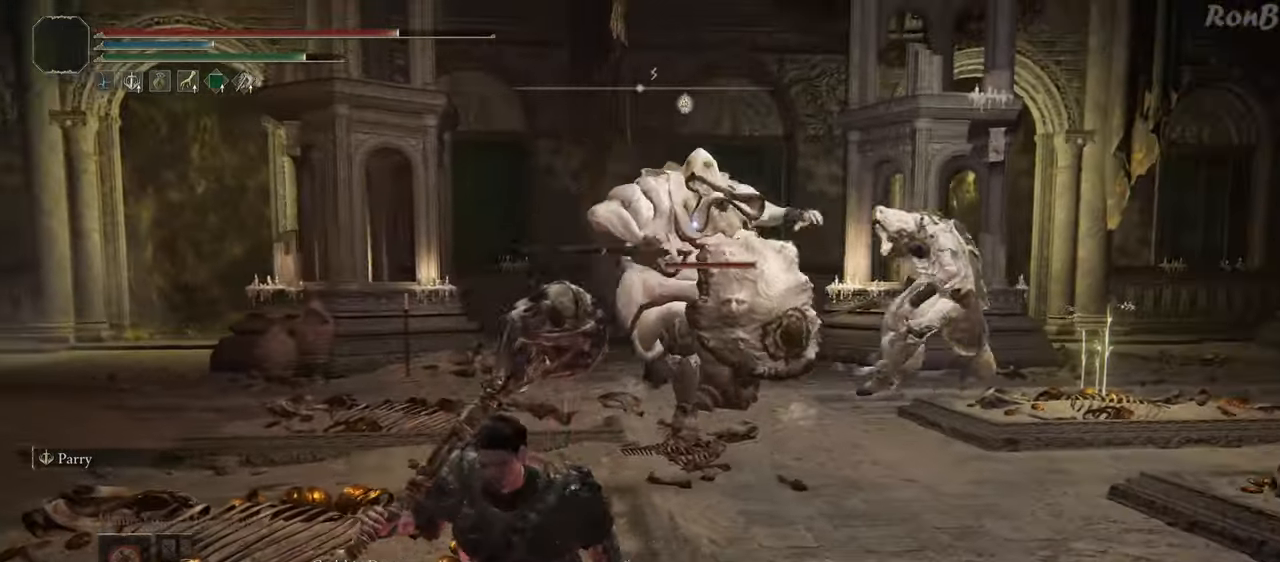
{"buttons": ["R1", "R2"], "left_stick": "down-right", "right_stick": "center", "events": [[150, "R2", "up"], [183, "left_stick", "down-right"], [250, "R2", "down"], [400, "R3", "down"], [483, "R3", "up"]]}
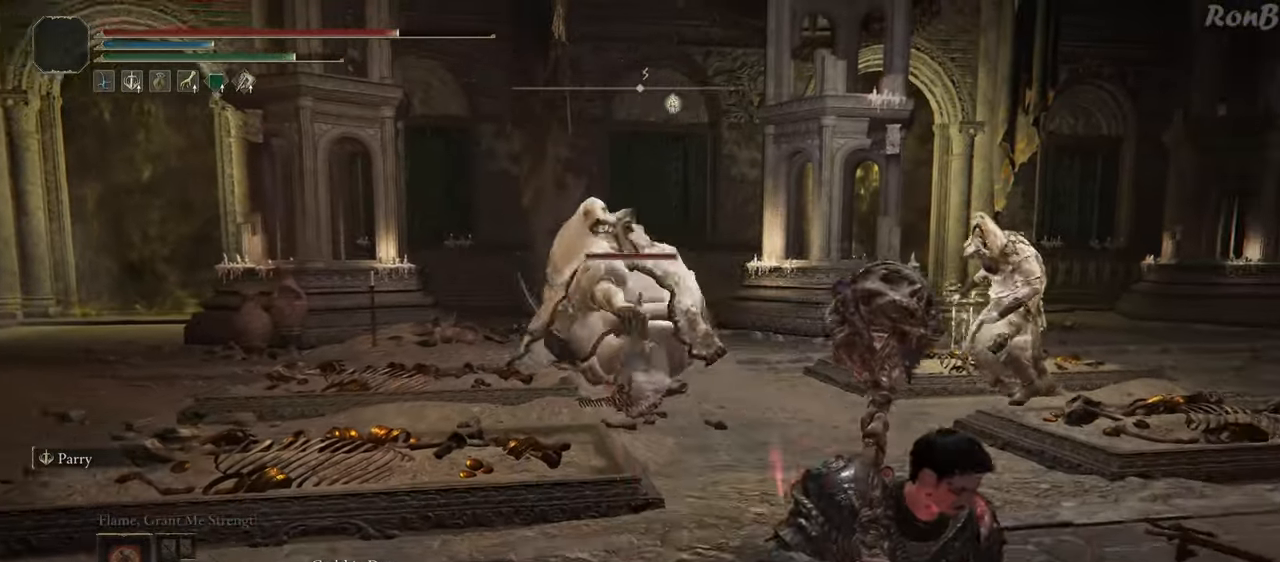
{"buttons": ["R1", "R2"], "left_stick": "right", "right_stick": "left", "events": [[17, "right_stick", "right"], [67, "R2", "up"], [100, "left_stick", "right"], [250, "R2", "down"], [267, "right_stick", "center"], [433, "right_stick", "left"]]}
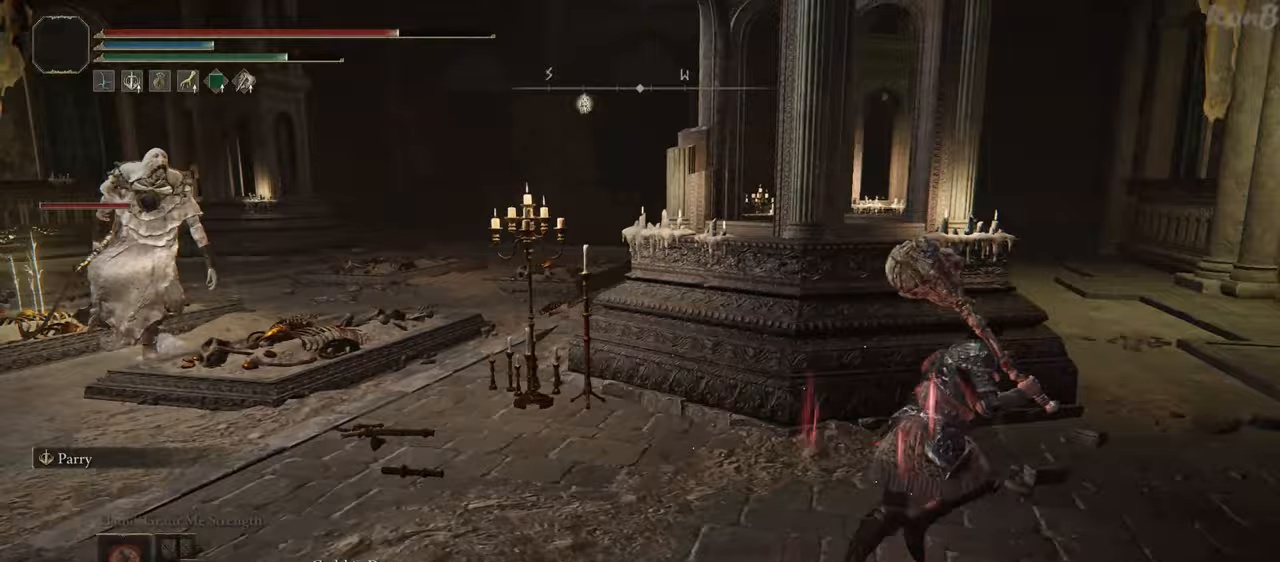
{"buttons": ["R1", "R2"], "left_stick": "down-right", "right_stick": "left"}
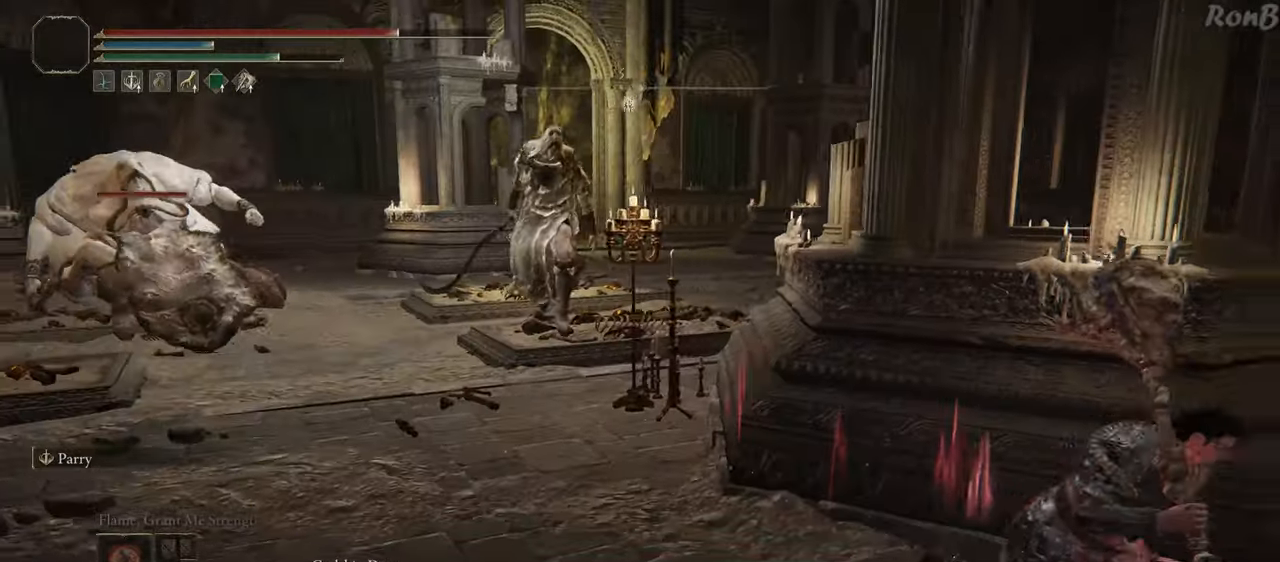
{"buttons": ["R1", "R2"], "left_stick": "right", "right_stick": "left", "events": [[150, "R2", "up"], [233, "R2", "down"], [433, "left_stick", "right"]]}
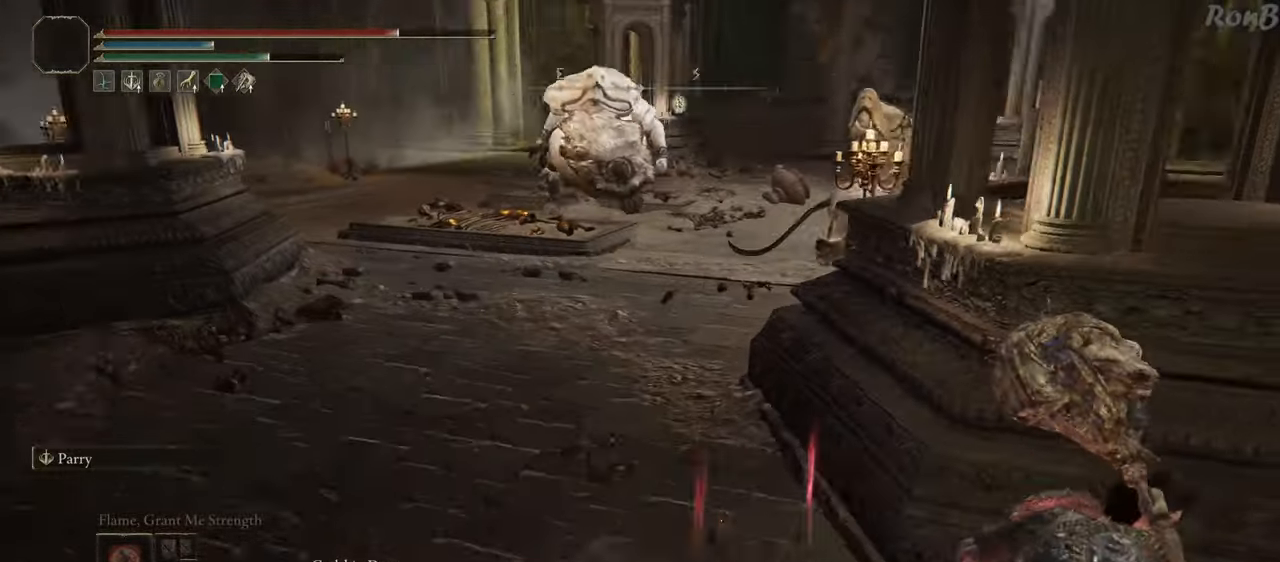
{"buttons": [], "left_stick": "right", "right_stick": "left", "events": [[133, "R1", "up"], [133, "R2", "up"]]}
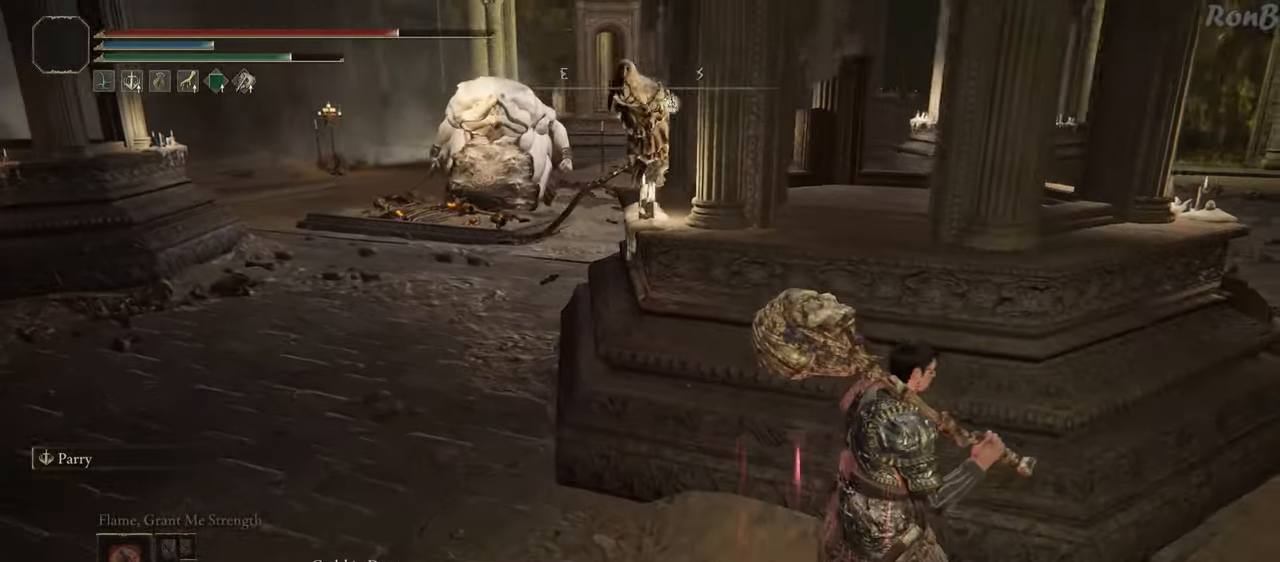
{"buttons": [], "left_stick": "center", "right_stick": "center", "events": [[150, "left_stick", "center"], [300, "right_stick", "center"]]}
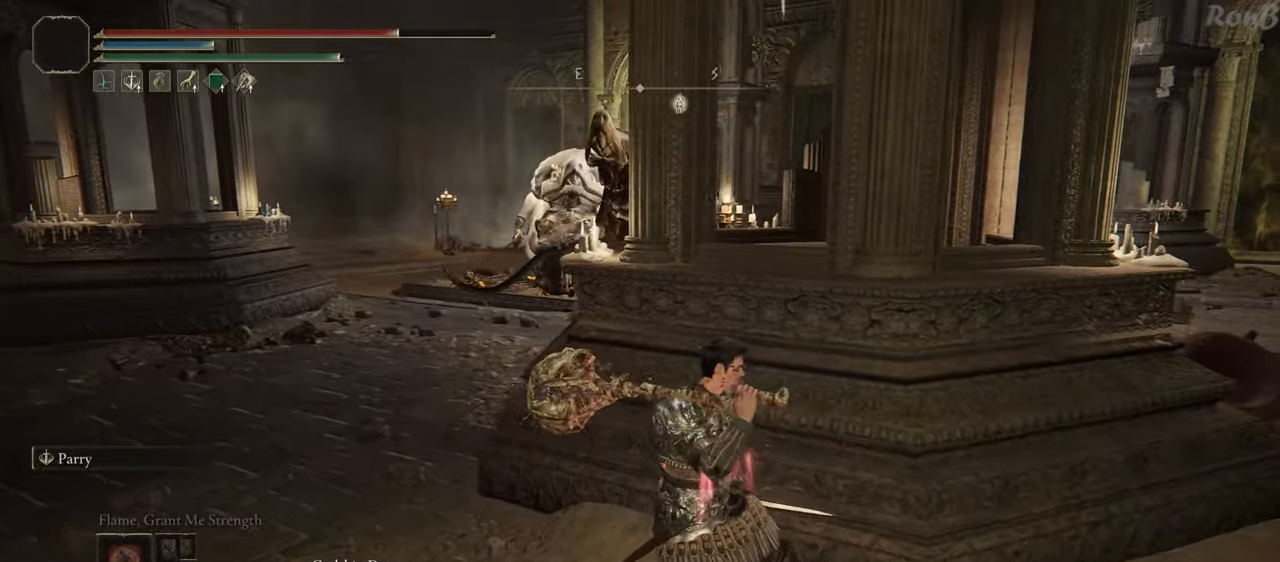
{"buttons": [], "left_stick": "down-left", "right_stick": "center", "events": [[67, "right_stick", "left"], [267, "right_stick", "center"], [317, "left_stick", "left"], [367, "left_stick", "down-left"]]}
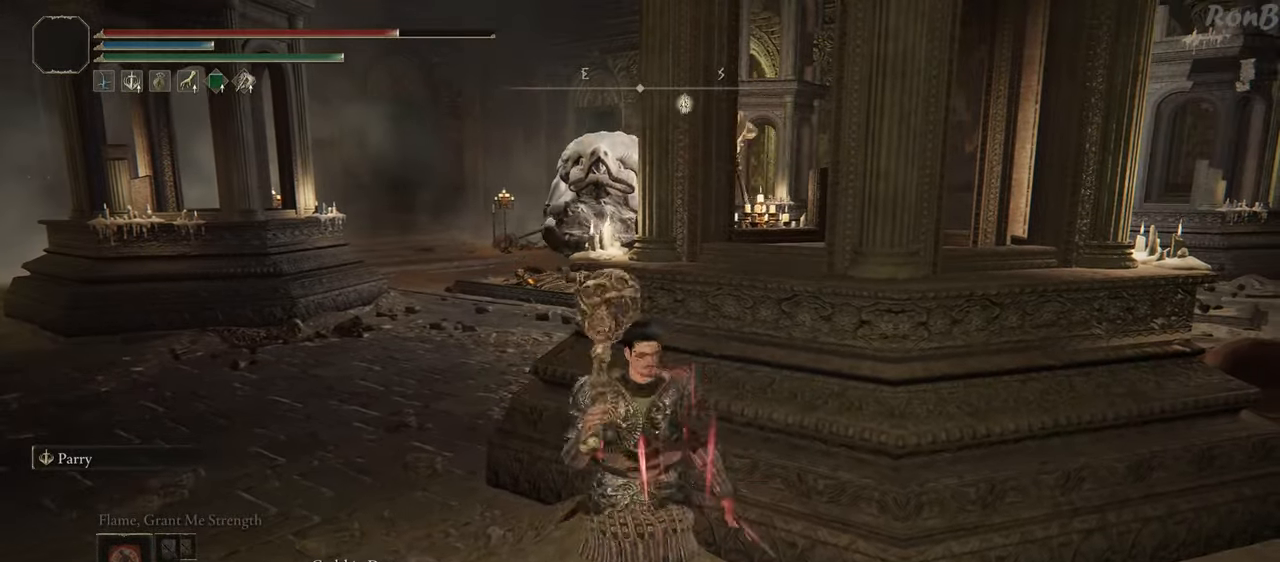
{"buttons": [], "left_stick": "down-right", "right_stick": "left", "events": [[150, "left_stick", "down"], [500, "left_stick", "down-right"], [500, "right_stick", "left"]]}
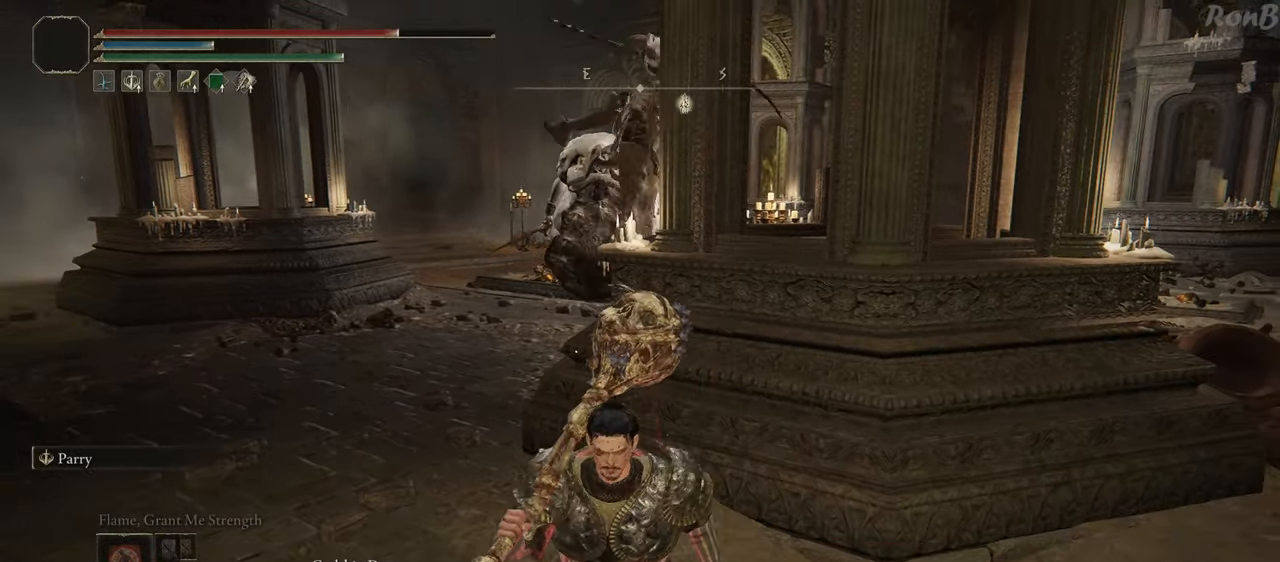
{"buttons": [], "left_stick": "up-left", "right_stick": "center", "events": [[183, "left_stick", "center"], [217, "right_stick", "center"], [267, "left_stick", "up-left"]]}
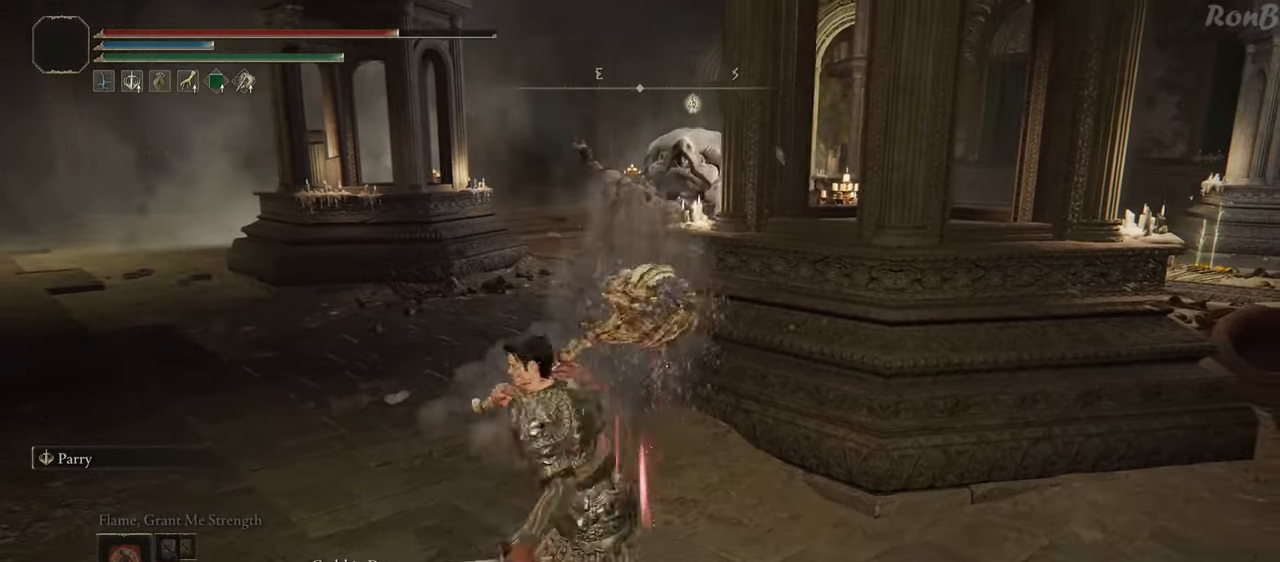
{"buttons": [], "left_stick": "up", "right_stick": "center", "events": [[133, "R3", "down"], [217, "R3", "up"], [483, "left_stick", "up"]]}
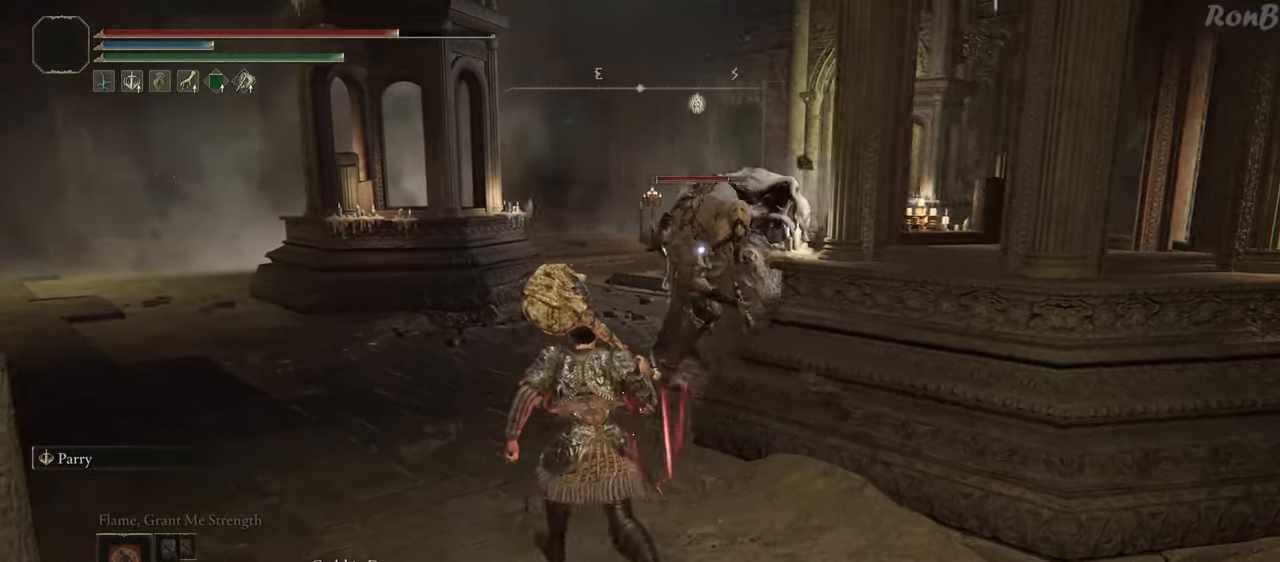
{"buttons": [], "left_stick": "down-right", "right_stick": "center", "events": [[200, "left_stick", "right"], [367, "left_stick", "down-right"]]}
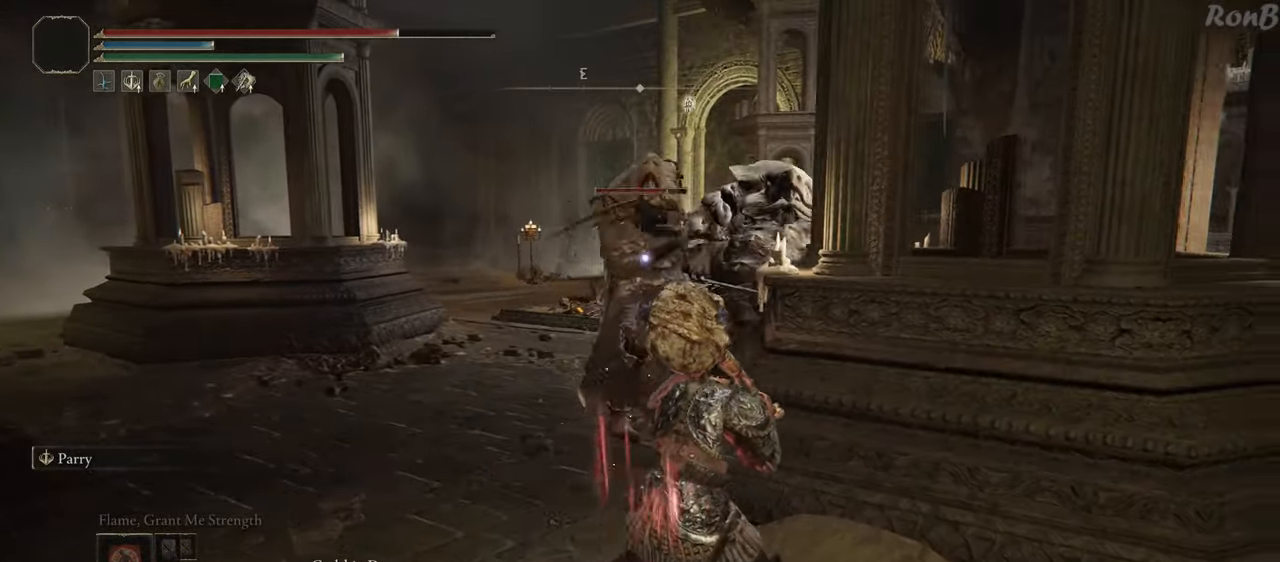
{"buttons": ["R1", "R2"], "left_stick": "down-right", "right_stick": "center", "events": [[417, "R1", "down"], [417, "R2", "down"]]}
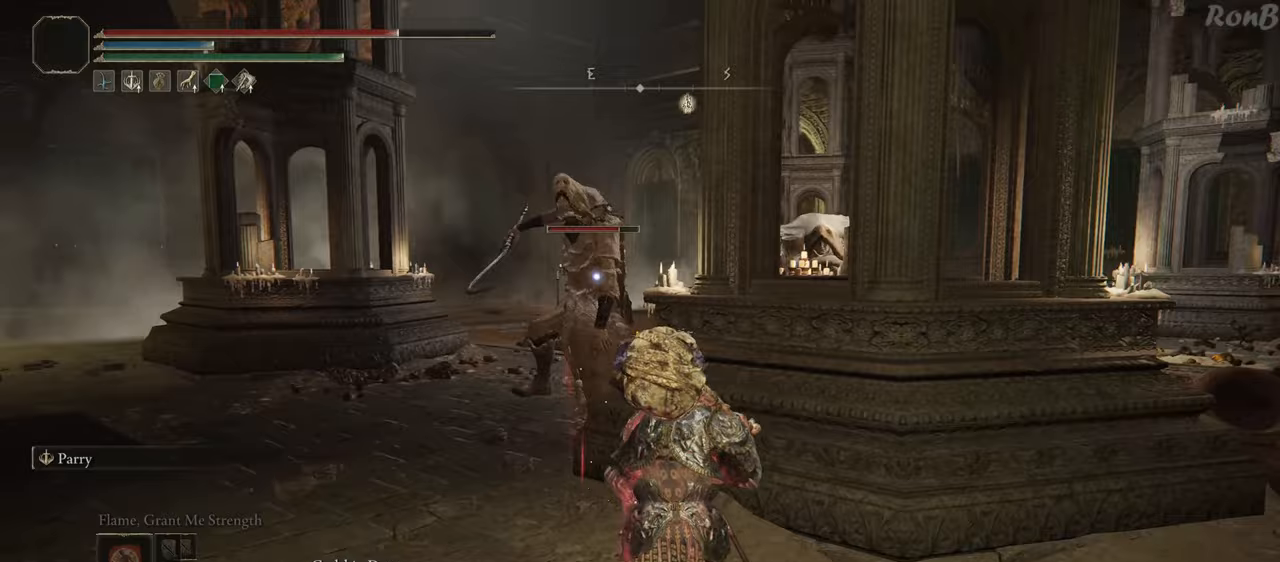
{"buttons": ["R1", "R2"], "left_stick": "down-right", "right_stick": "center", "events": []}
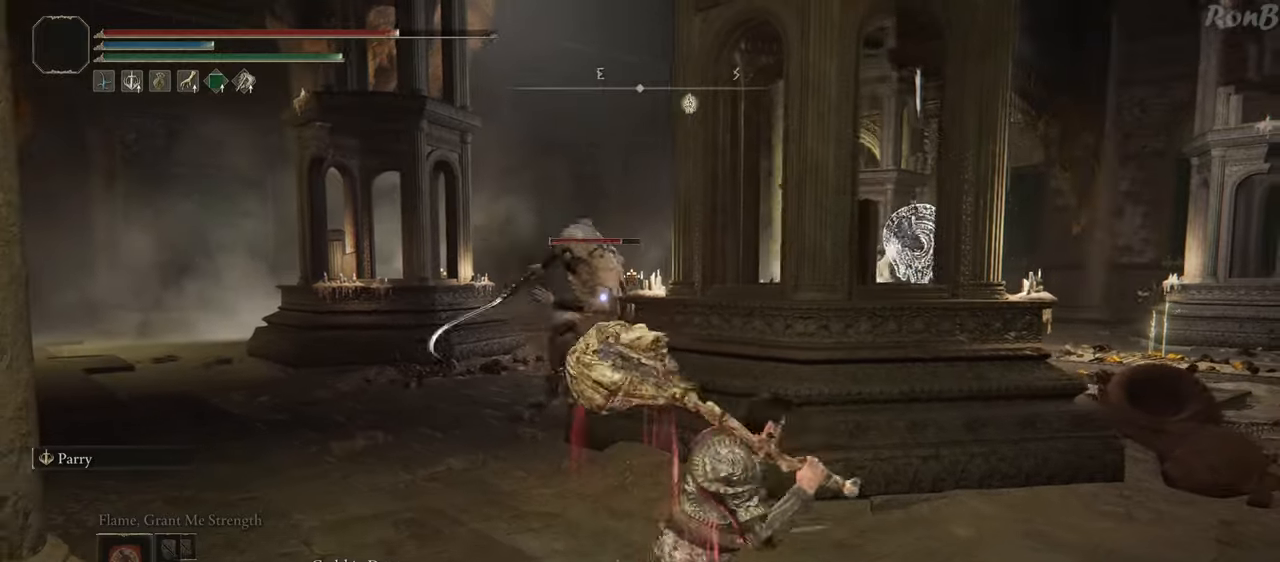
{"buttons": ["R1", "R2"], "left_stick": "down-right", "right_stick": "center", "events": []}
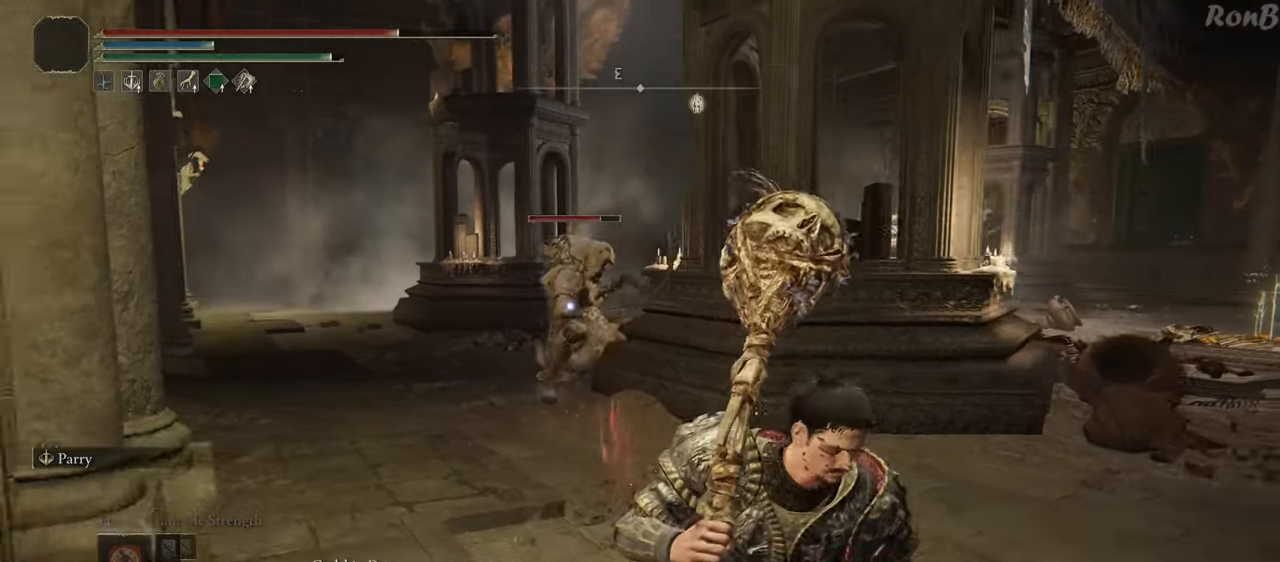
{"buttons": ["R1", "R2"], "left_stick": "down-right", "right_stick": "center", "events": []}
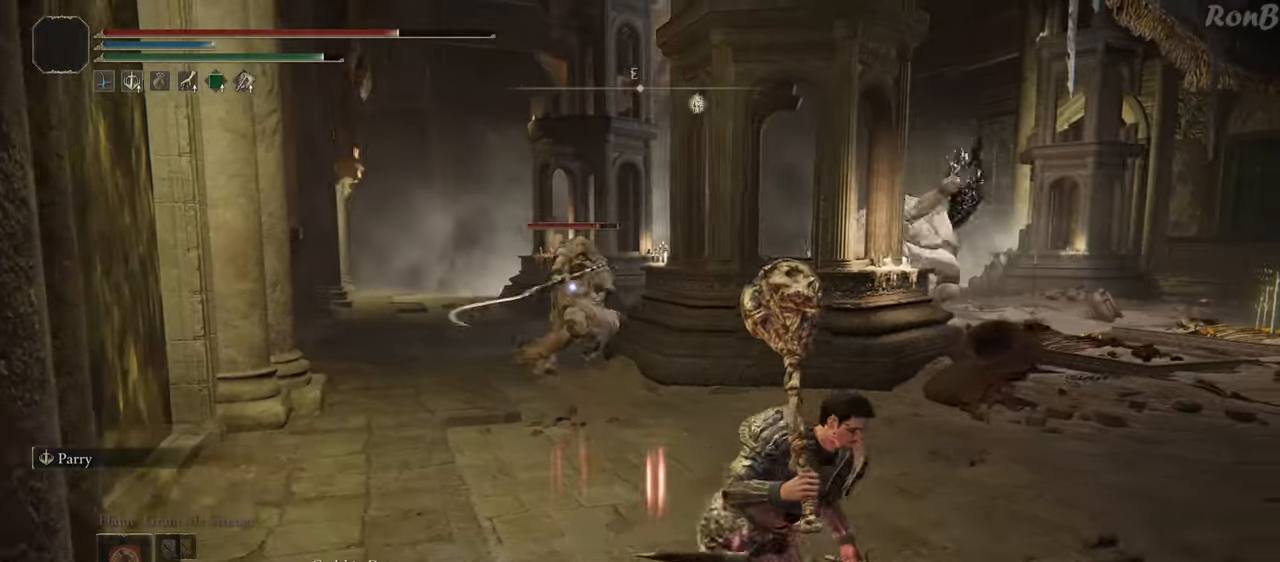
{"buttons": ["R1", "R2"], "left_stick": "down-right", "right_stick": "center", "events": [[67, "R2", "up"], [117, "R2", "down"], [217, "L2", "down"], [233, "L2", "up"]]}
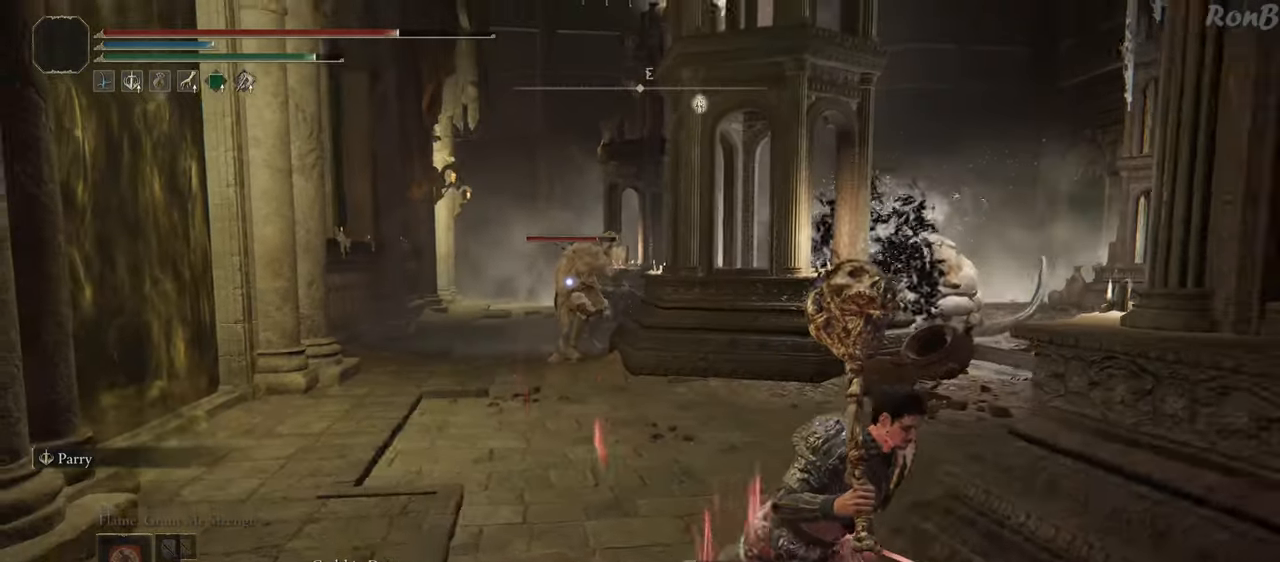
{"buttons": ["R1", "R2"], "left_stick": "down-right", "right_stick": "center", "events": [[100, "L2", "down"], [167, "L2", "up"]]}
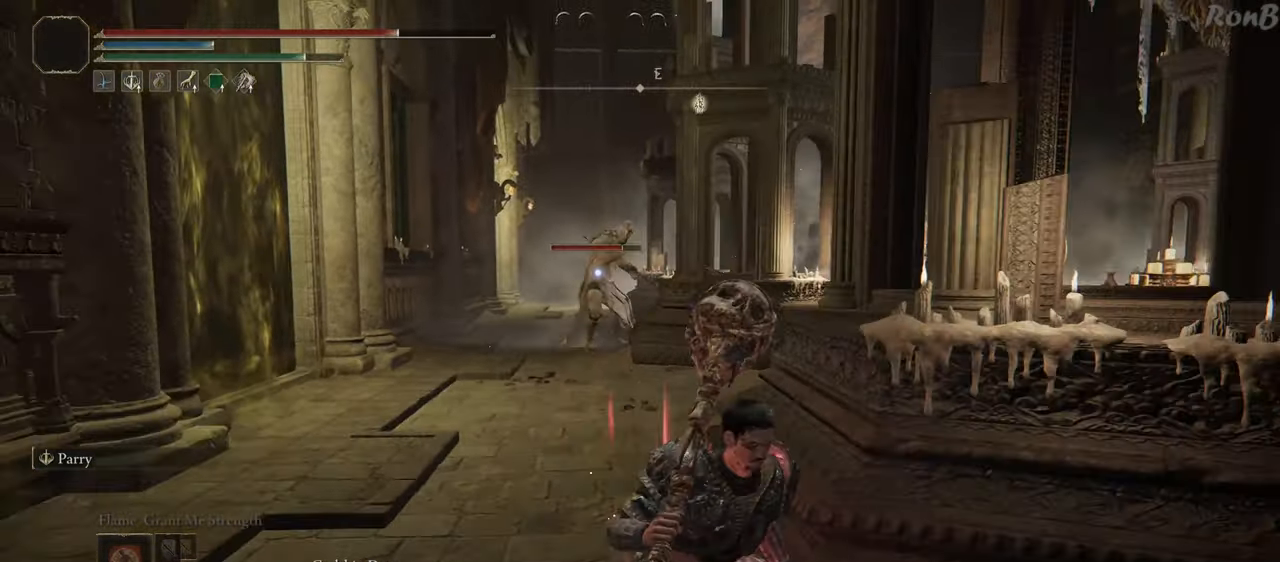
{"buttons": ["R1"], "left_stick": "right", "right_stick": "center"}
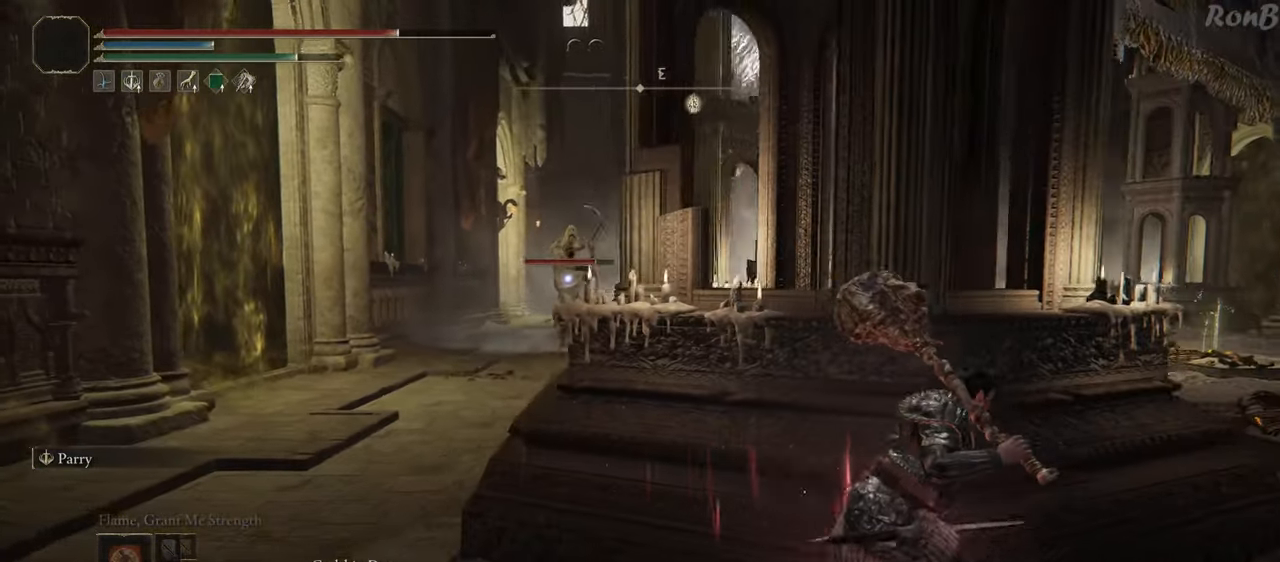
{"buttons": ["R1", "R2"], "left_stick": "right", "right_stick": "center", "events": [[83, "R2", "down"], [283, "R2", "up"], [333, "R2", "down"]]}
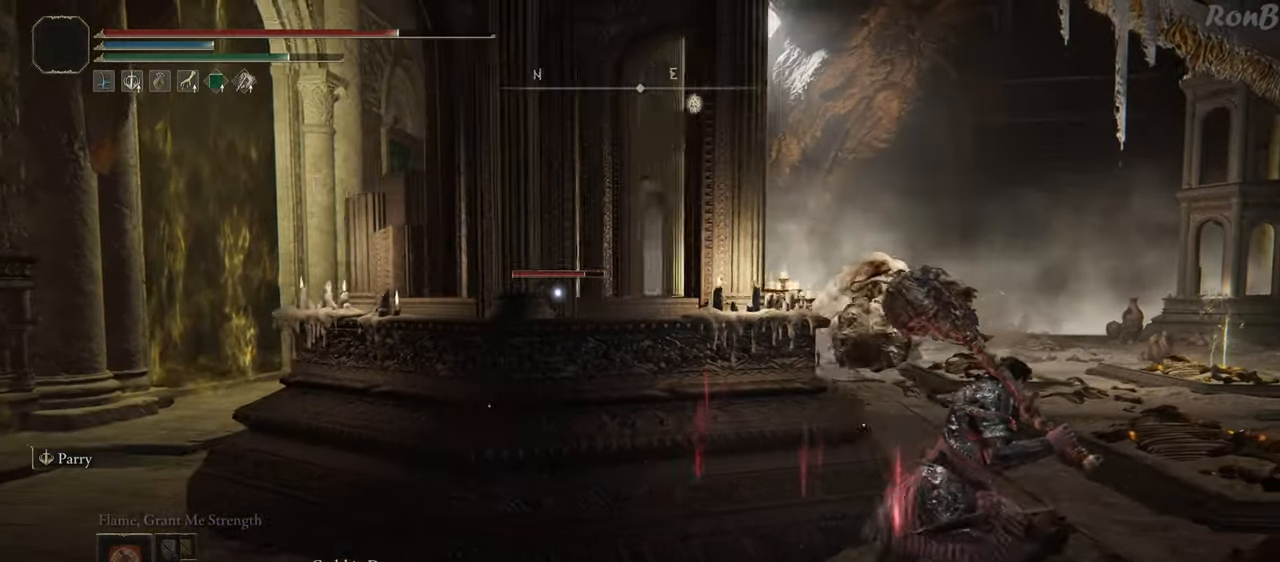
{"buttons": ["R1", "R2"], "left_stick": "right", "right_stick": "down-right", "events": [[367, "right_stick", "down-right"], [417, "R2", "up"], [483, "R2", "down"]]}